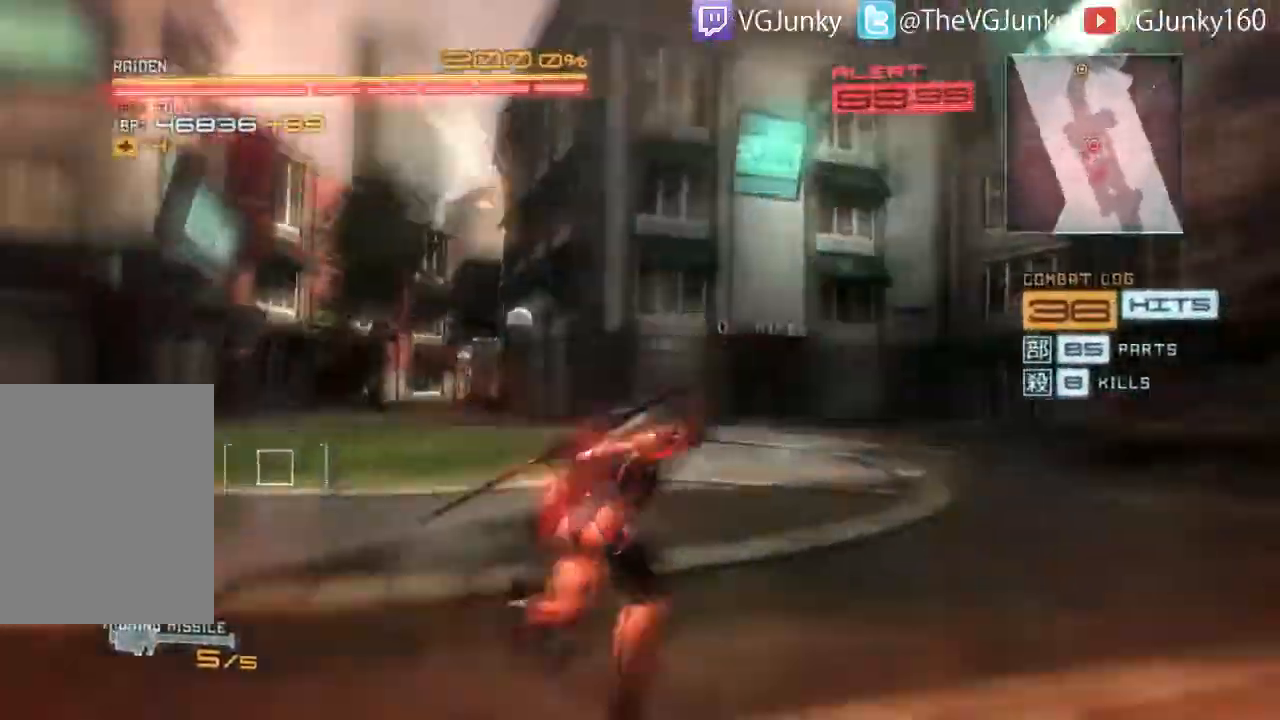
Gameplay with a controller (Xbox layout); each line is a JSON object with the inputs held at the frame after it. "events" lists button and stick changes between this image and that frame as [ms after this image, input, new state], when the widget could be followed in between. Not read: L3 R3.
{"buttons": ["R2"], "left_stick": "up", "right_stick": "right", "events": [[67, "right_stick", "center"], [167, "right_stick", "right"], [200, "left_stick", "up-left"], [500, "left_stick", "up"]]}
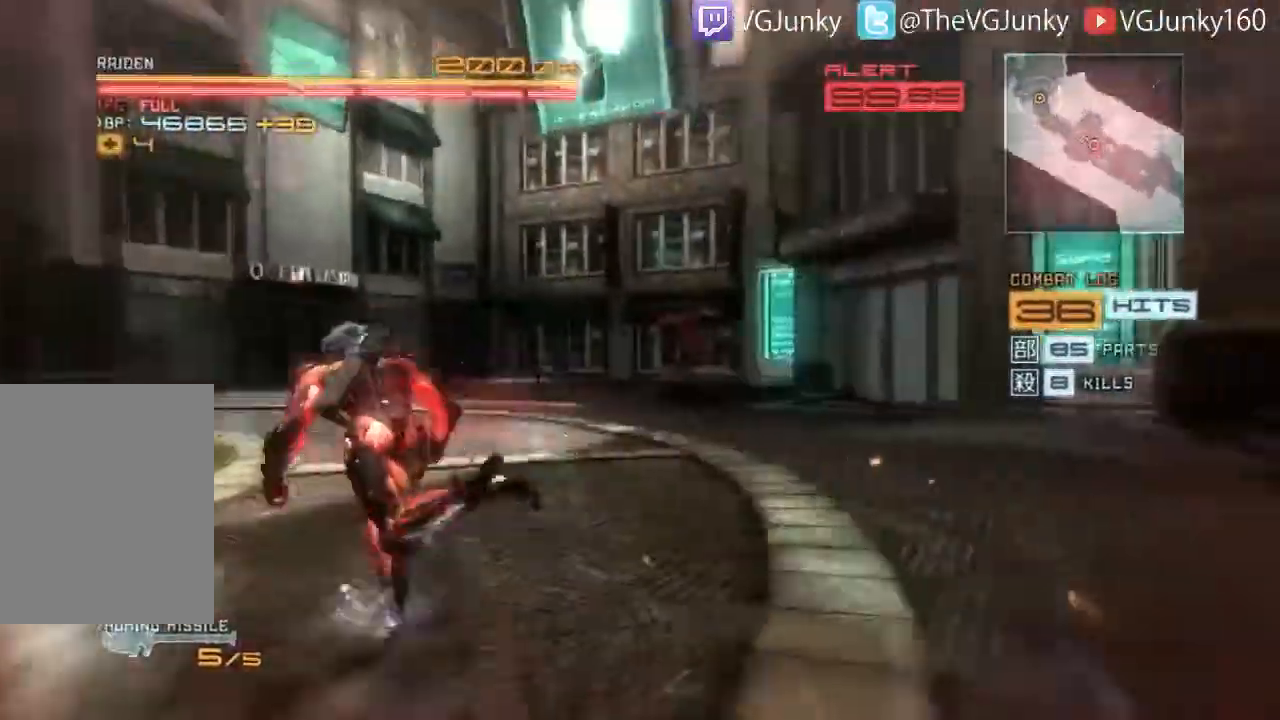
{"buttons": ["R2"], "left_stick": "up", "right_stick": "up-right", "events": [[133, "left_stick", "up-right"], [133, "right_stick", "up-right"], [500, "left_stick", "up"]]}
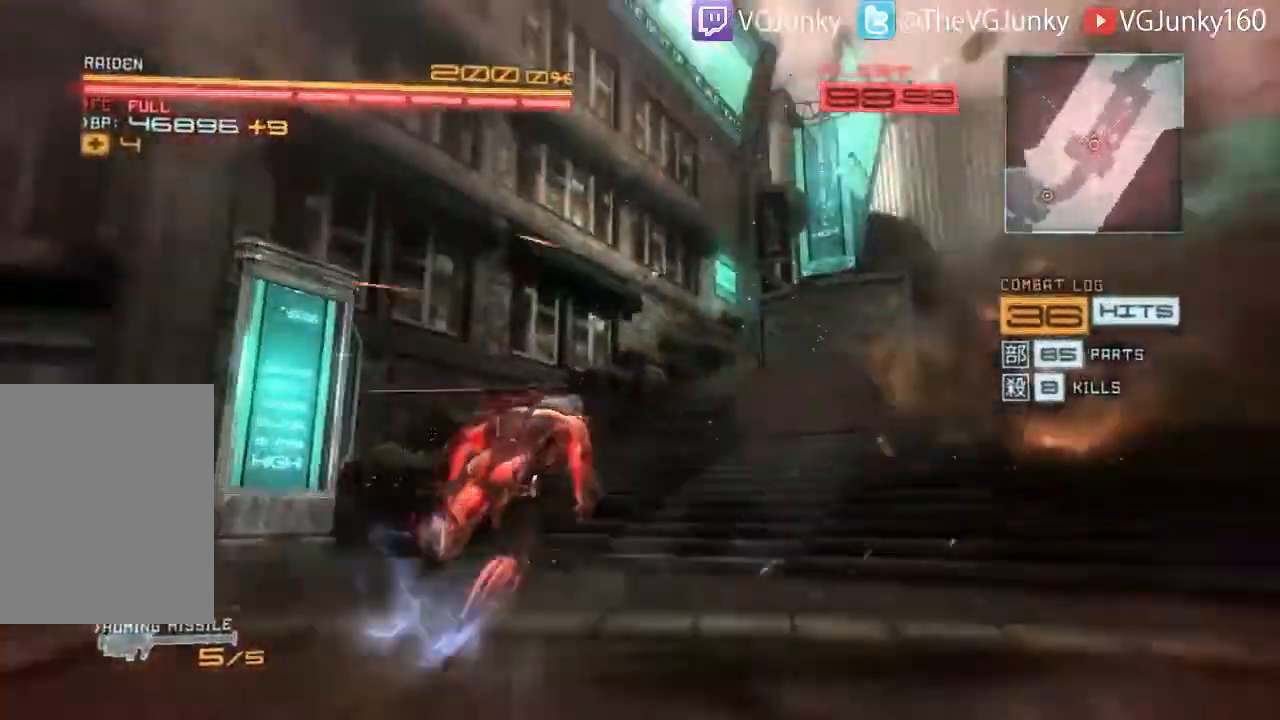
{"buttons": ["R2"], "left_stick": "up", "right_stick": "right", "events": [[67, "right_stick", "right"]]}
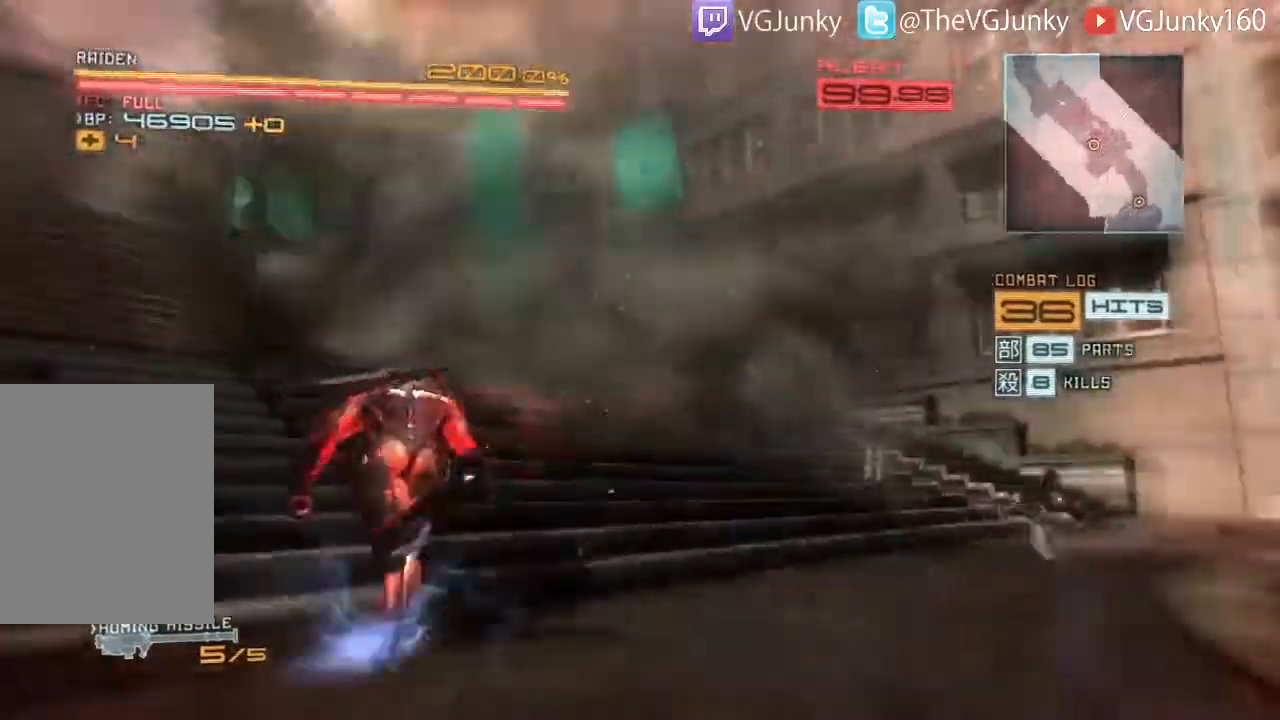
{"buttons": ["R2"], "left_stick": "up", "right_stick": "center", "events": [[233, "right_stick", "center"]]}
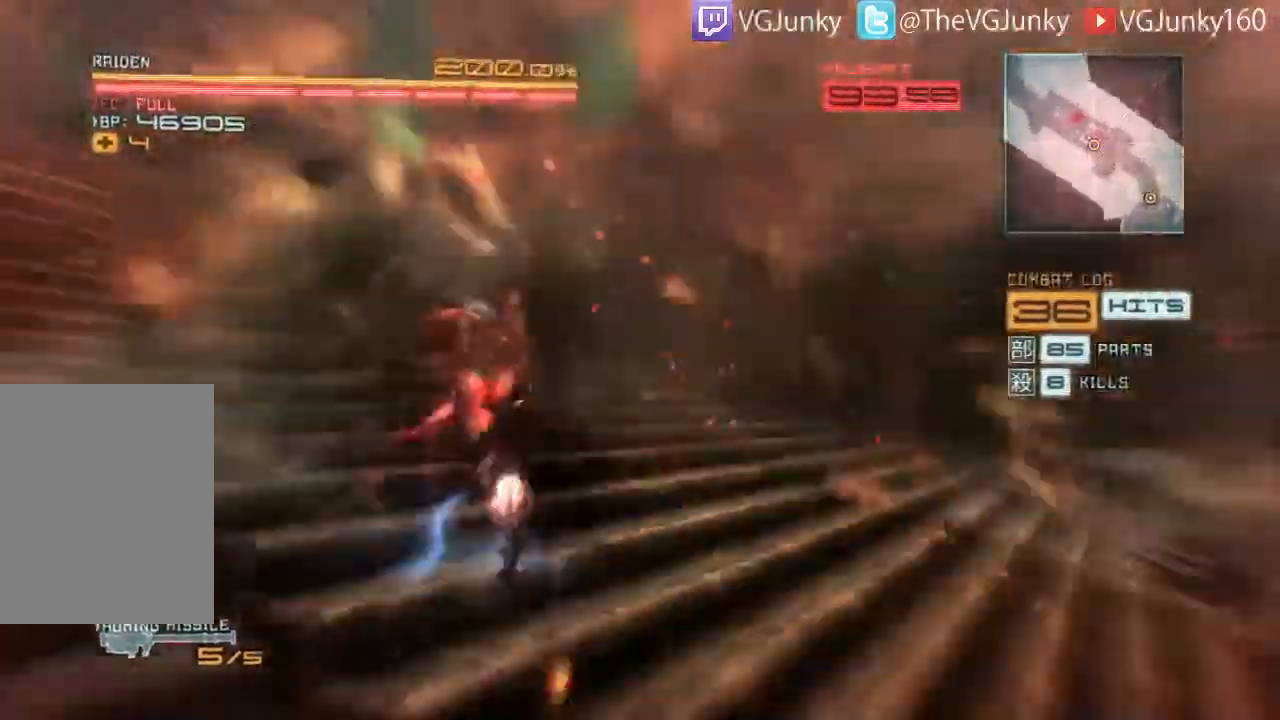
{"buttons": ["R2"], "left_stick": "up", "right_stick": "center", "events": []}
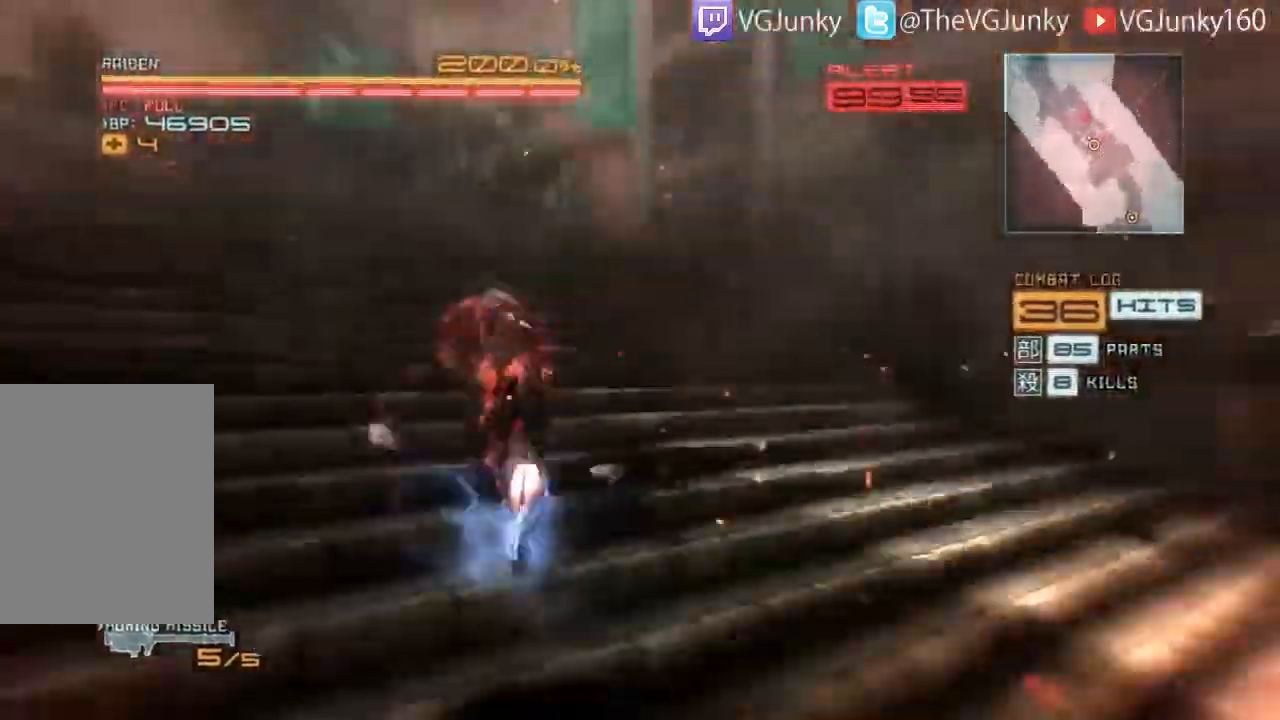
{"buttons": ["R2"], "left_stick": "up-right", "right_stick": "right", "events": [[300, "right_stick", "right"], [500, "left_stick", "up-right"]]}
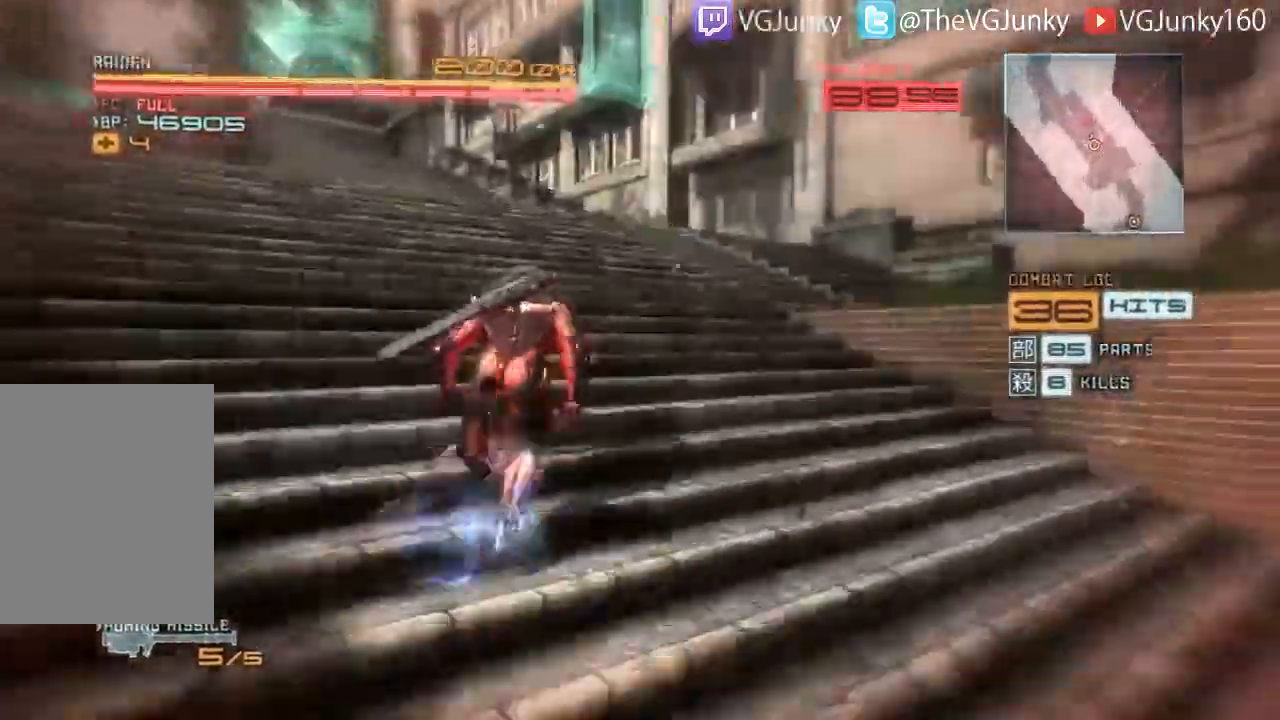
{"buttons": ["R2"], "left_stick": "right", "right_stick": "right", "events": [[133, "left_stick", "right"]]}
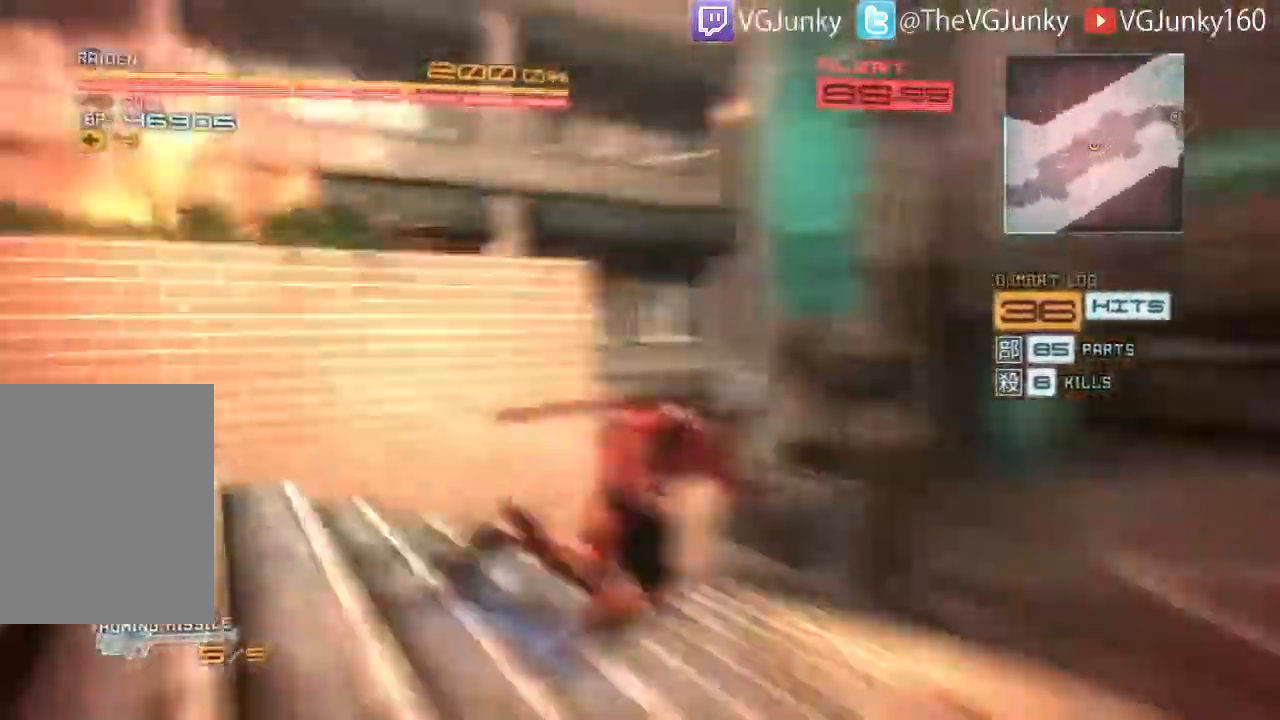
{"buttons": ["R2"], "left_stick": "up-right", "right_stick": "center", "events": [[133, "left_stick", "up"], [300, "right_stick", "center"], [500, "left_stick", "up-right"]]}
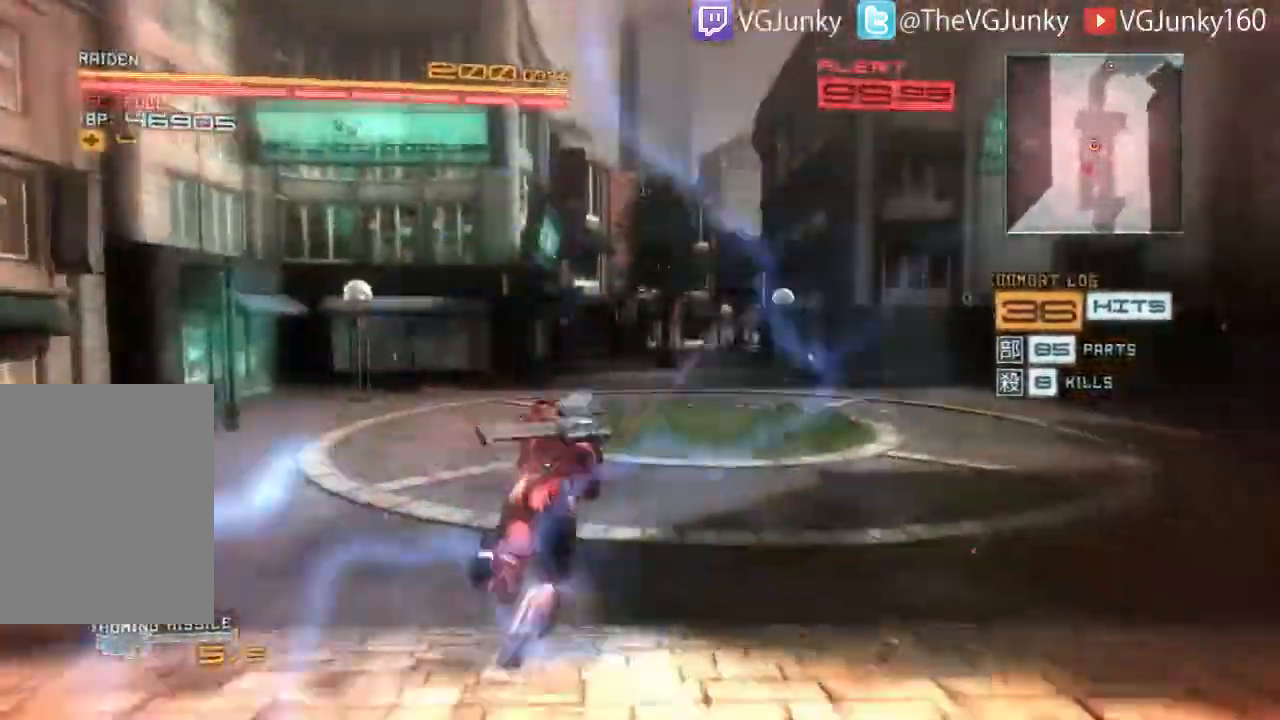
{"buttons": ["R2"], "left_stick": "down-right", "right_stick": "center", "events": [[167, "left_stick", "right"], [433, "left_stick", "down-right"]]}
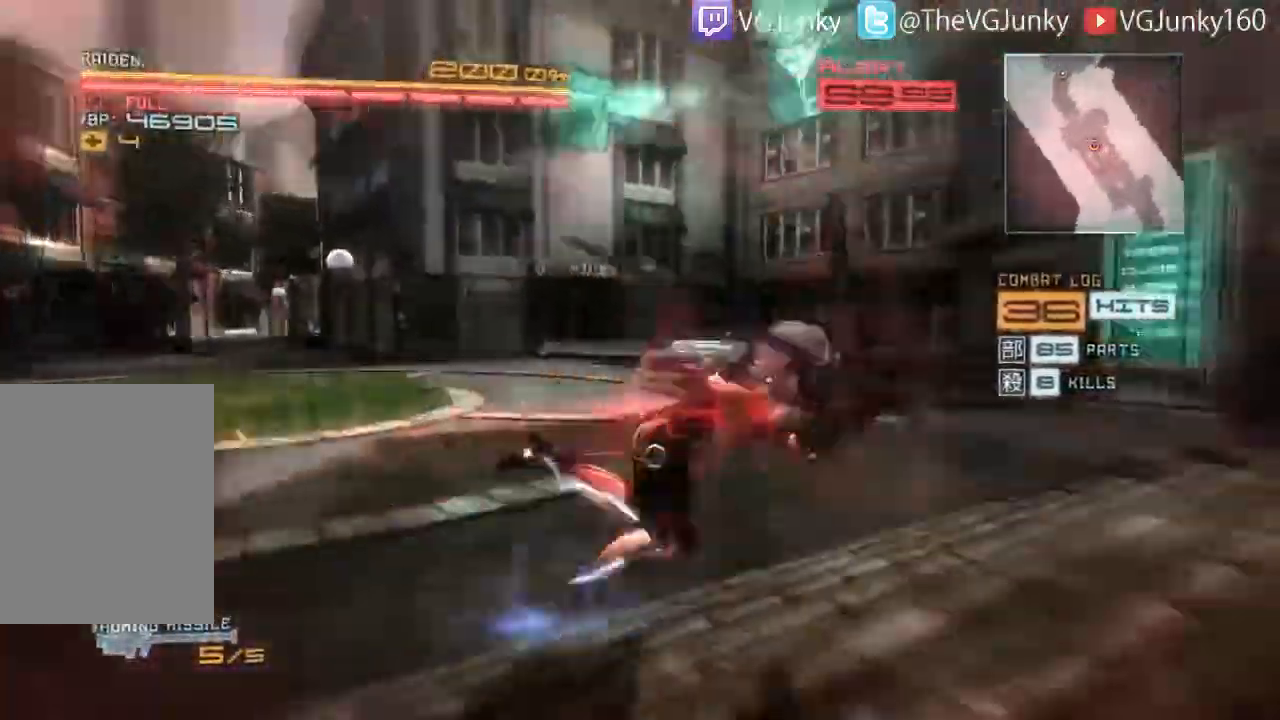
{"buttons": ["R2"], "left_stick": "down-right", "right_stick": "center", "events": []}
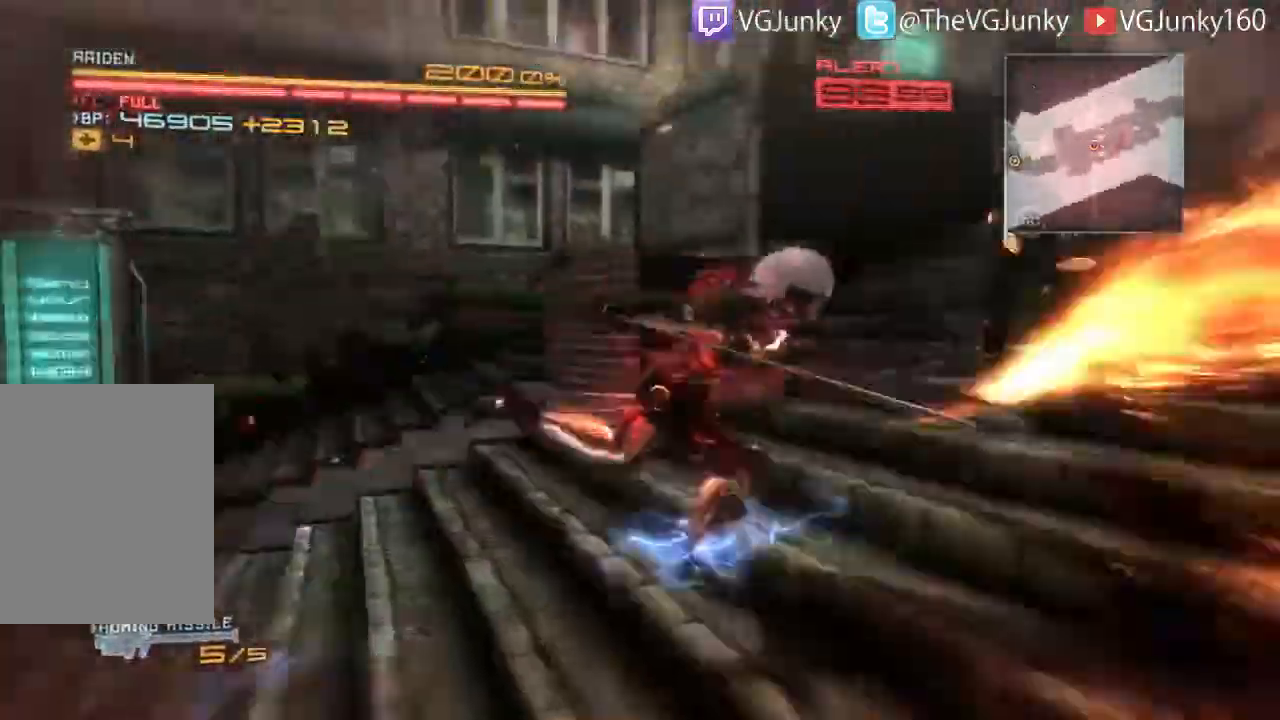
{"buttons": ["R2"], "left_stick": "down", "right_stick": "center", "events": [[233, "left_stick", "down"]]}
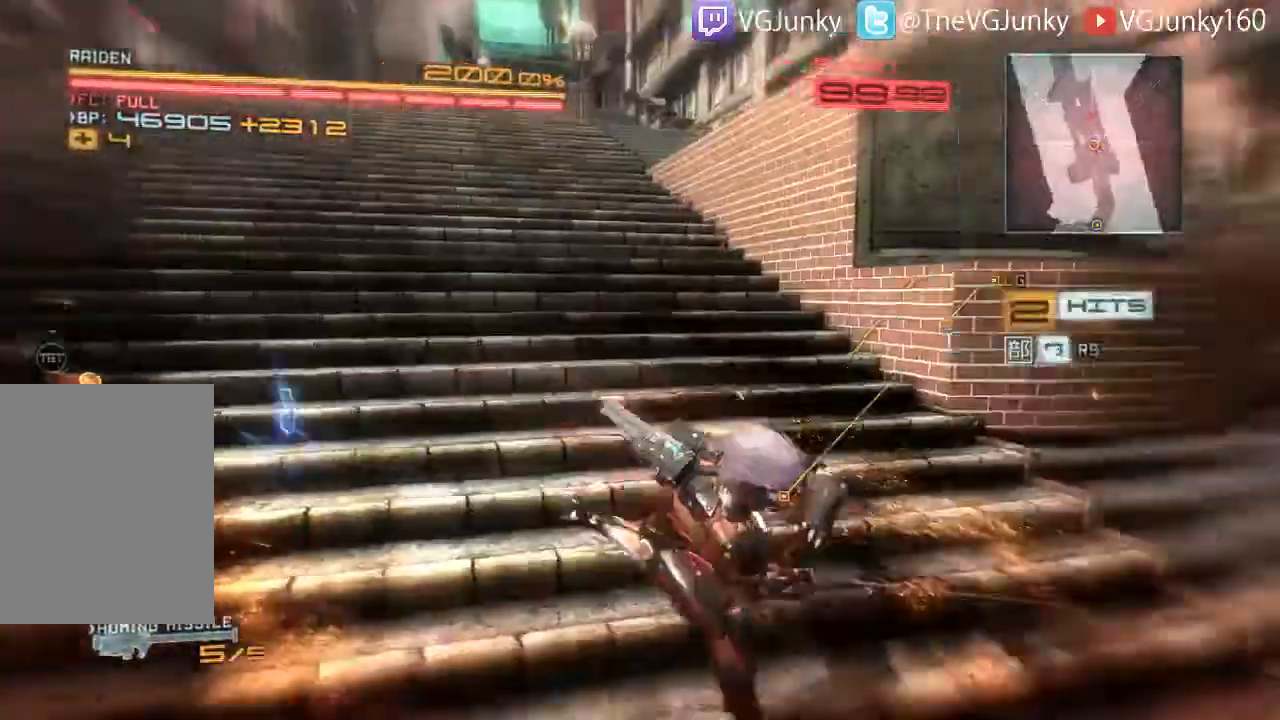
{"buttons": ["R2"], "left_stick": "up", "right_stick": "center", "events": [[133, "left_stick", "left"], [233, "left_stick", "up"]]}
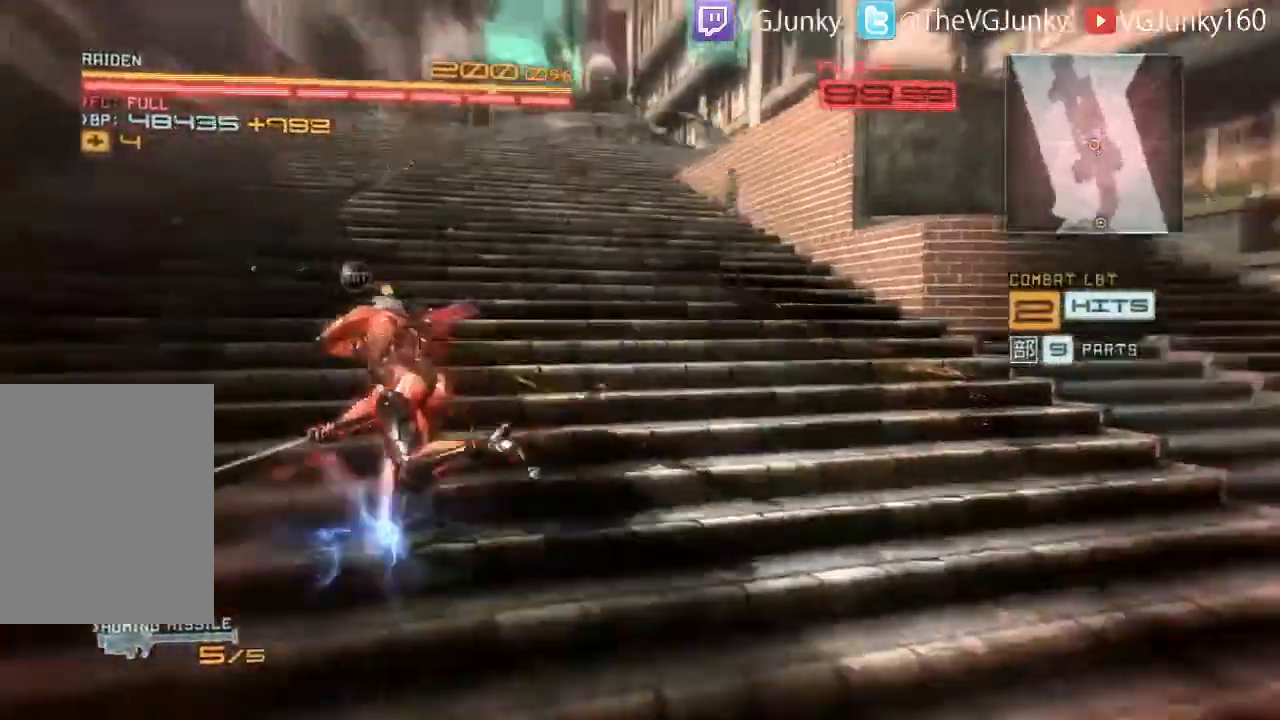
{"buttons": ["A", "R2"], "left_stick": "up", "right_stick": "center", "events": [[500, "A", "down"]]}
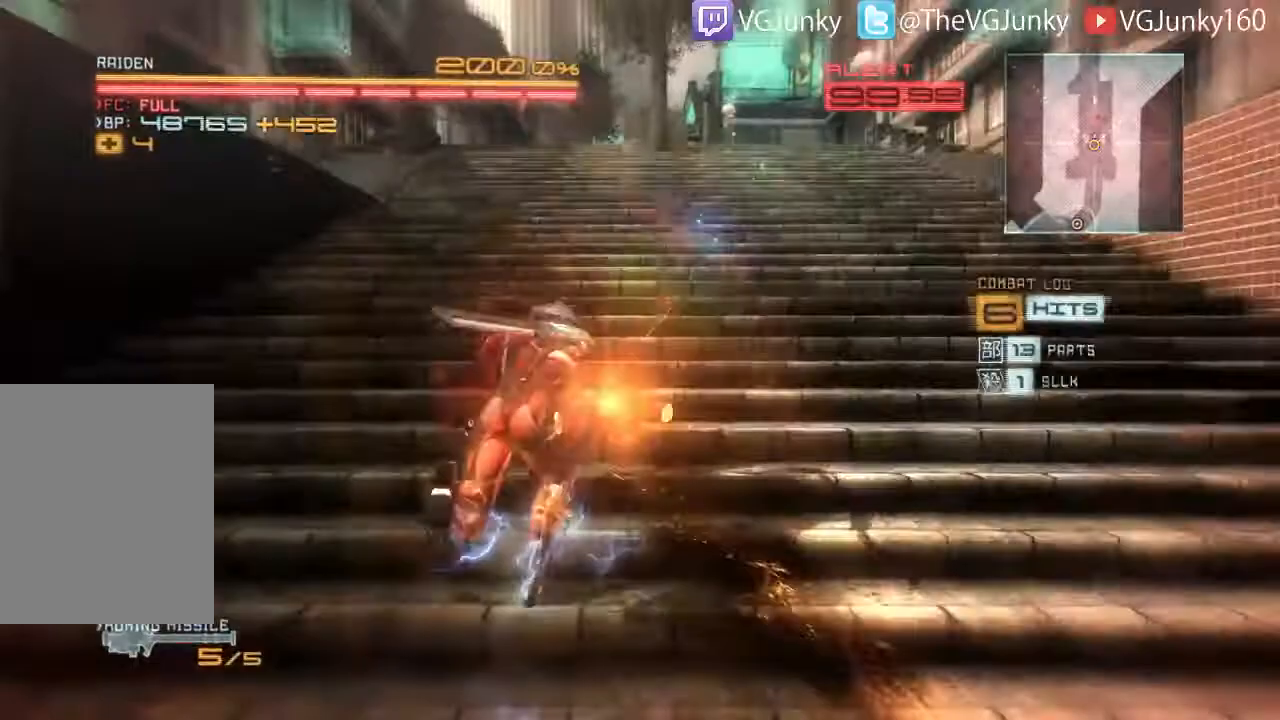
{"buttons": ["R2"], "left_stick": "up", "right_stick": "center"}
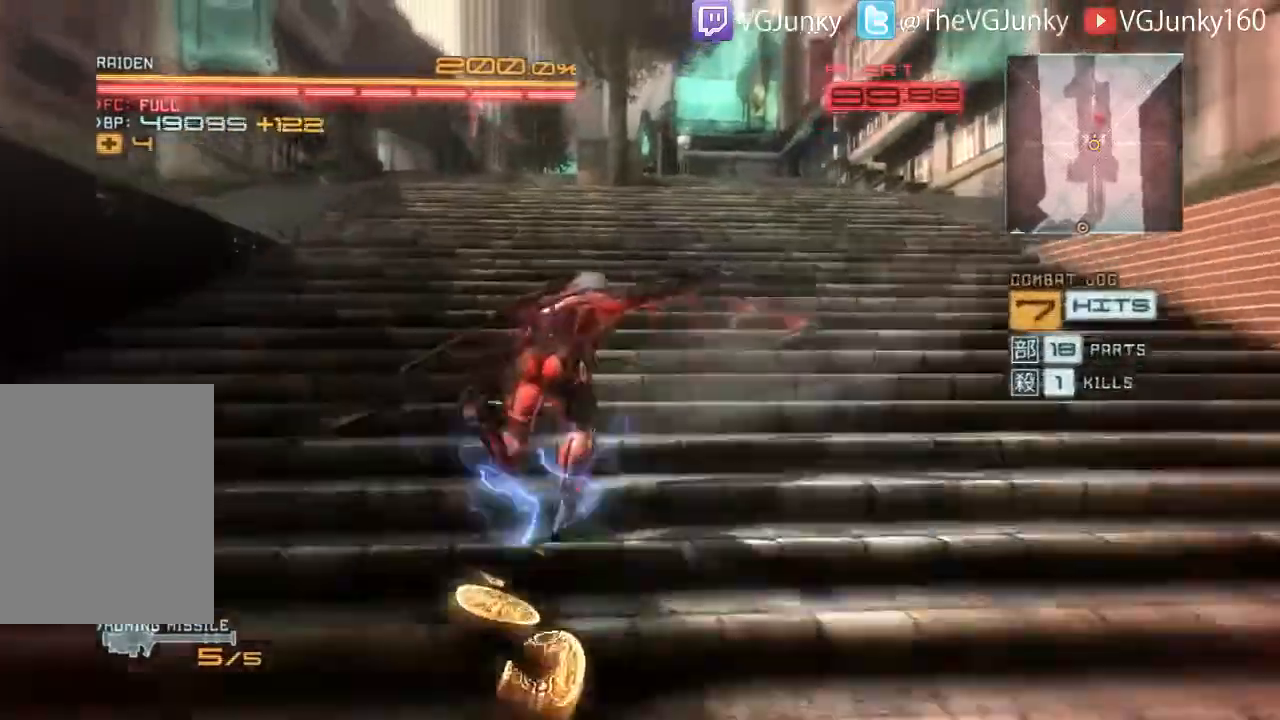
{"buttons": ["A", "R2"], "left_stick": "up", "right_stick": "center", "events": [[500, "A", "down"]]}
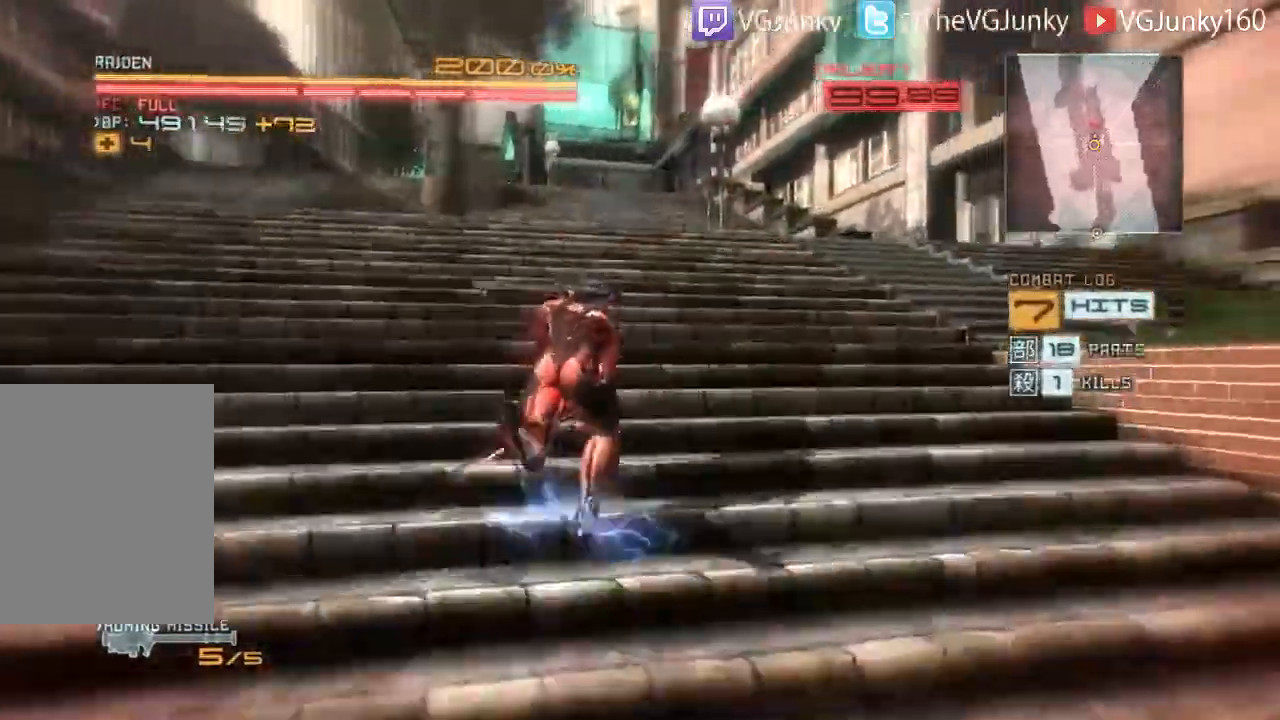
{"buttons": ["X", "R2"], "left_stick": "up", "right_stick": "center", "events": [[500, "A", "up"], [500, "X", "down"]]}
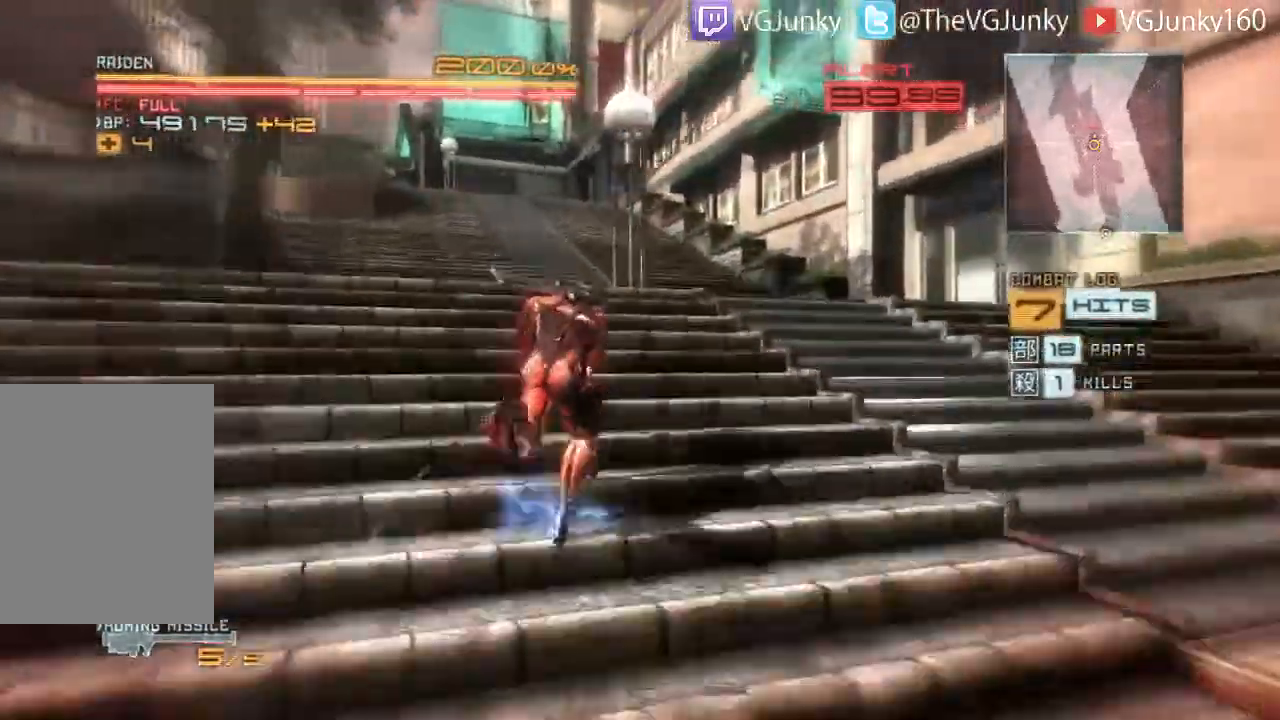
{"buttons": ["R2"], "left_stick": "up", "right_stick": "center", "events": [[267, "A", "down"], [333, "A", "up"], [467, "X", "up"]]}
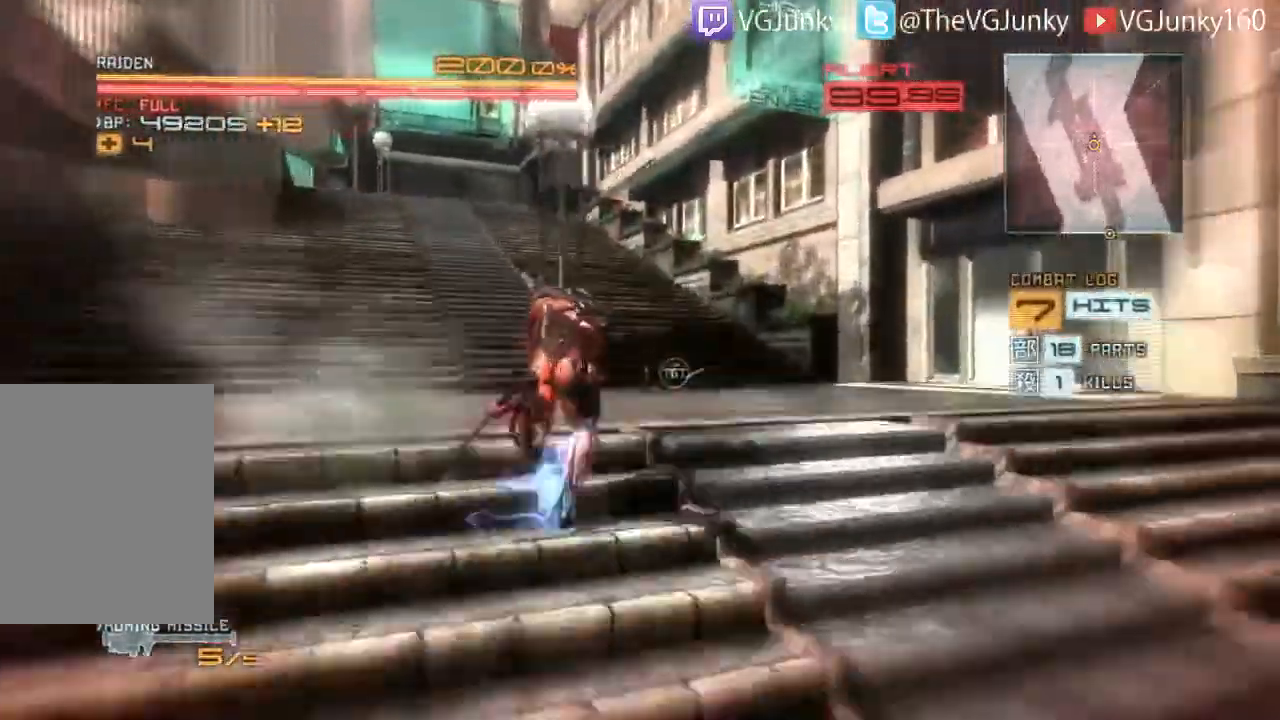
{"buttons": ["R2"], "left_stick": "up", "right_stick": "center", "events": []}
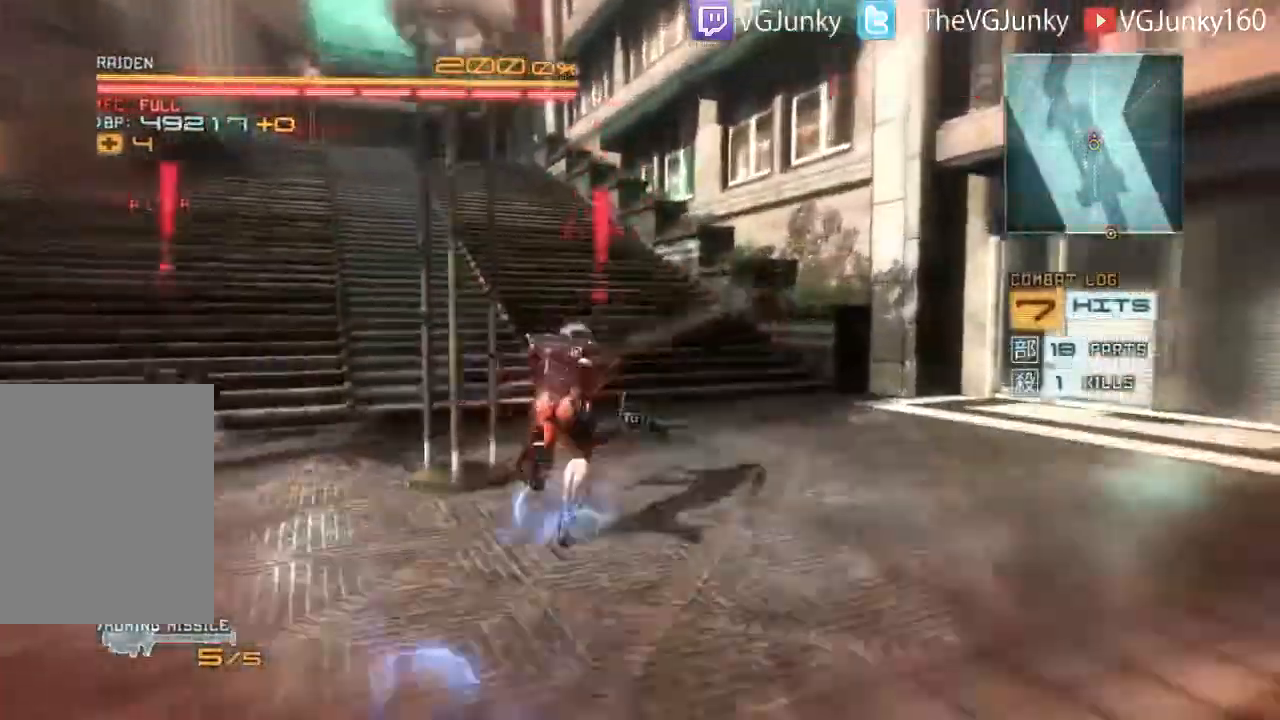
{"buttons": ["R2"], "left_stick": "up-left", "right_stick": "center", "events": [[167, "left_stick", "up-left"]]}
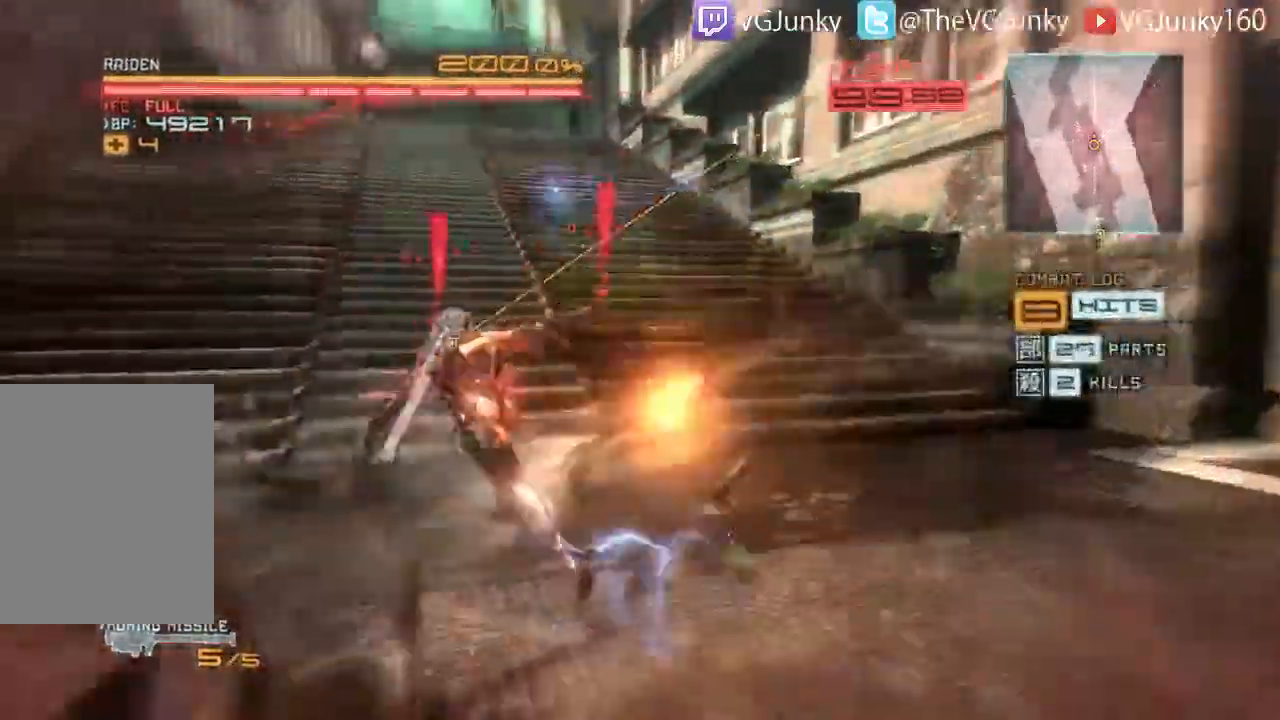
{"buttons": ["R2"], "left_stick": "down-right", "right_stick": "center", "events": [[100, "left_stick", "up"], [233, "left_stick", "up-right"], [367, "left_stick", "right"], [500, "left_stick", "down-right"]]}
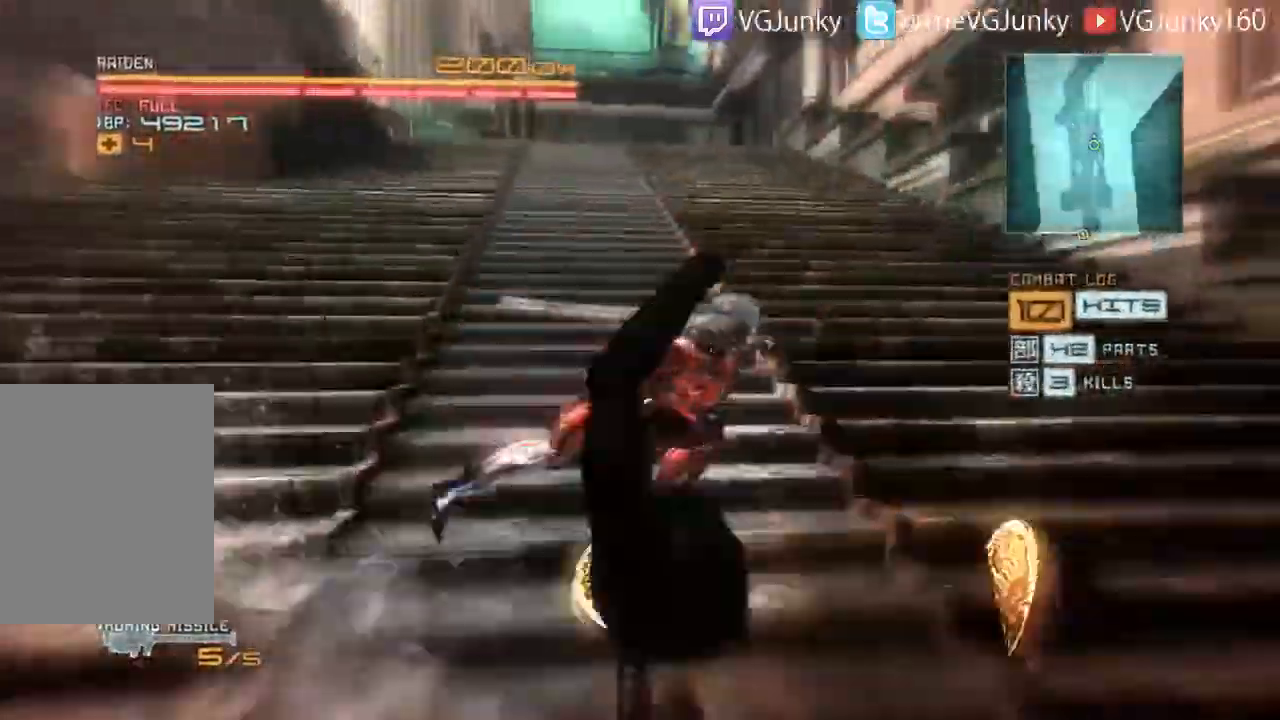
{"buttons": ["R2"], "left_stick": "right", "right_stick": "center", "events": [[433, "left_stick", "right"]]}
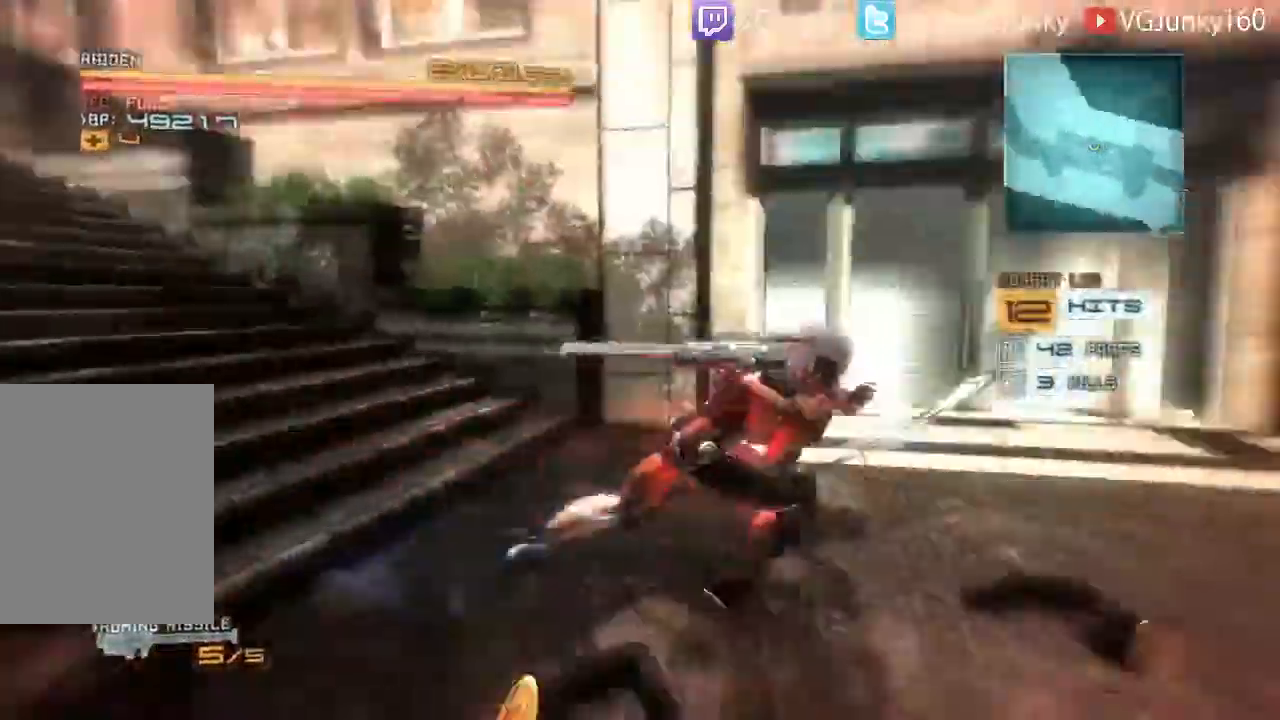
{"buttons": ["R2"], "left_stick": "up-right", "right_stick": "down-right", "events": [[333, "A", "down"], [400, "A", "up"], [433, "left_stick", "up-right"], [433, "right_stick", "down-right"]]}
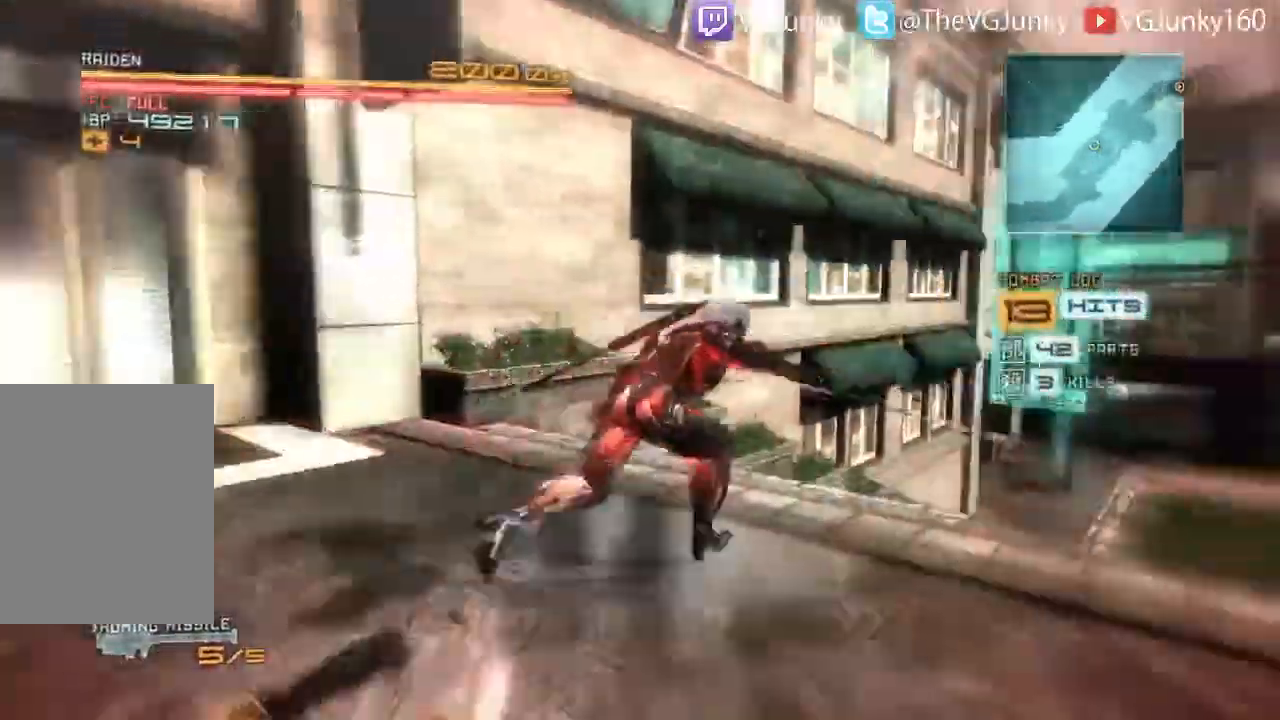
{"buttons": ["R2"], "left_stick": "up", "right_stick": "center"}
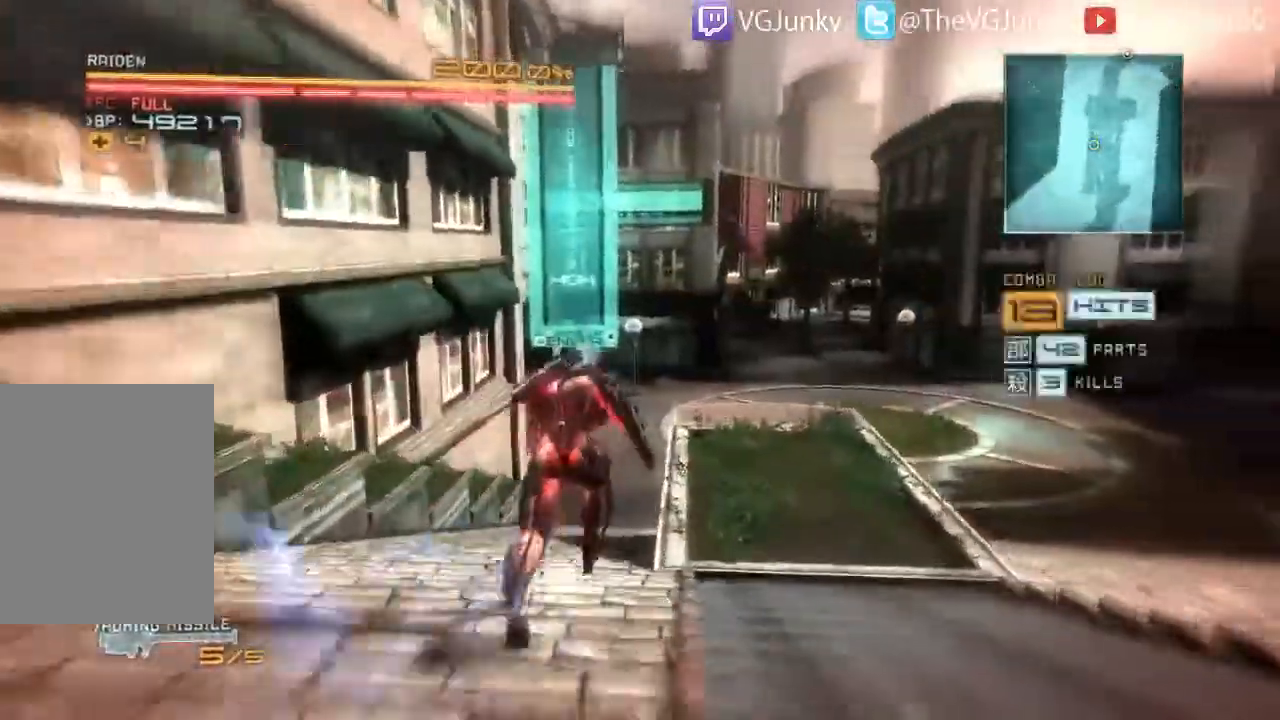
{"buttons": ["R2"], "left_stick": "up", "right_stick": "center"}